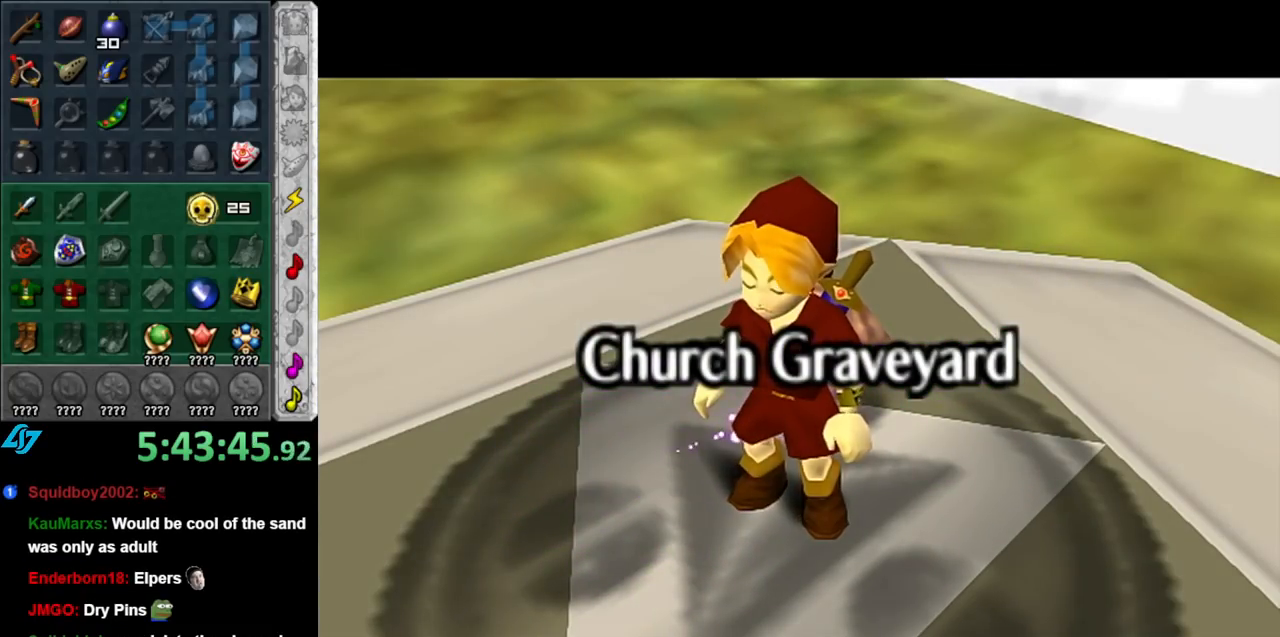
Gameplay with a controller (Nintendo layout); each line is a JSON object with the inputs held at the frame after it. "events" lists button and stick changes between this image and that frame as [ms after this image, input, new state], when the widget could be followed in between. Not read: L3 R3.
{"buttons": [], "left_stick": "up", "right_stick": "center", "events": [[433, "left_stick", "up"]]}
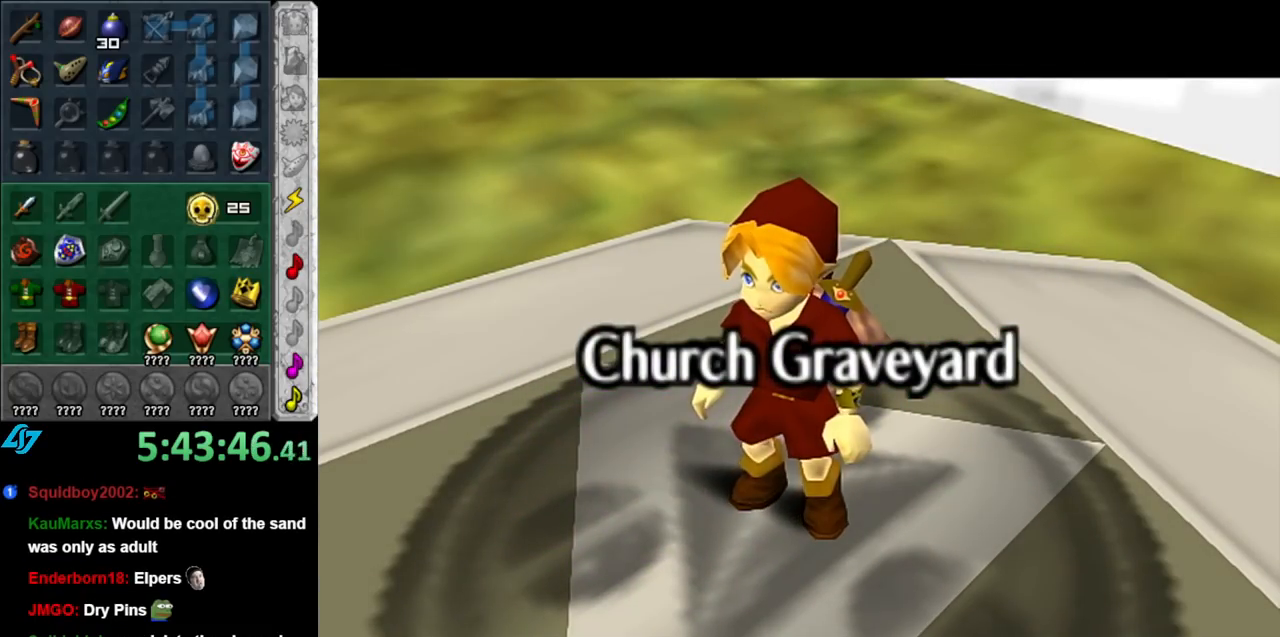
{"buttons": [], "left_stick": "up", "right_stick": "center", "events": []}
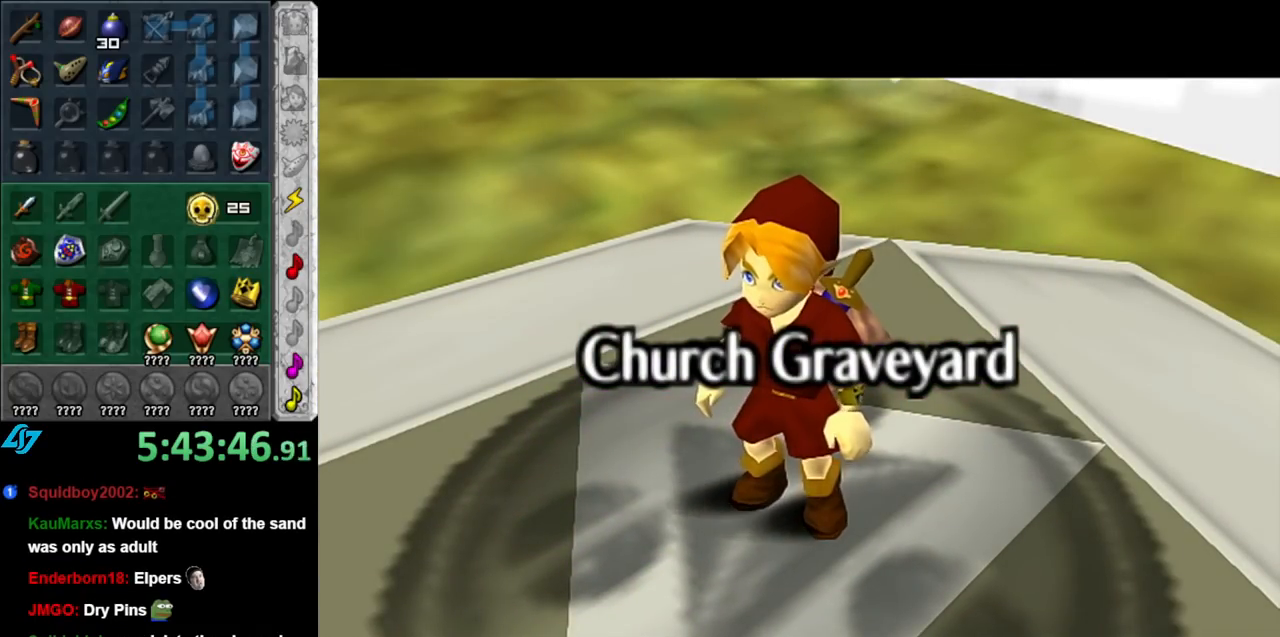
{"buttons": [], "left_stick": "up-left", "right_stick": "center", "events": [[400, "left_stick", "up-left"]]}
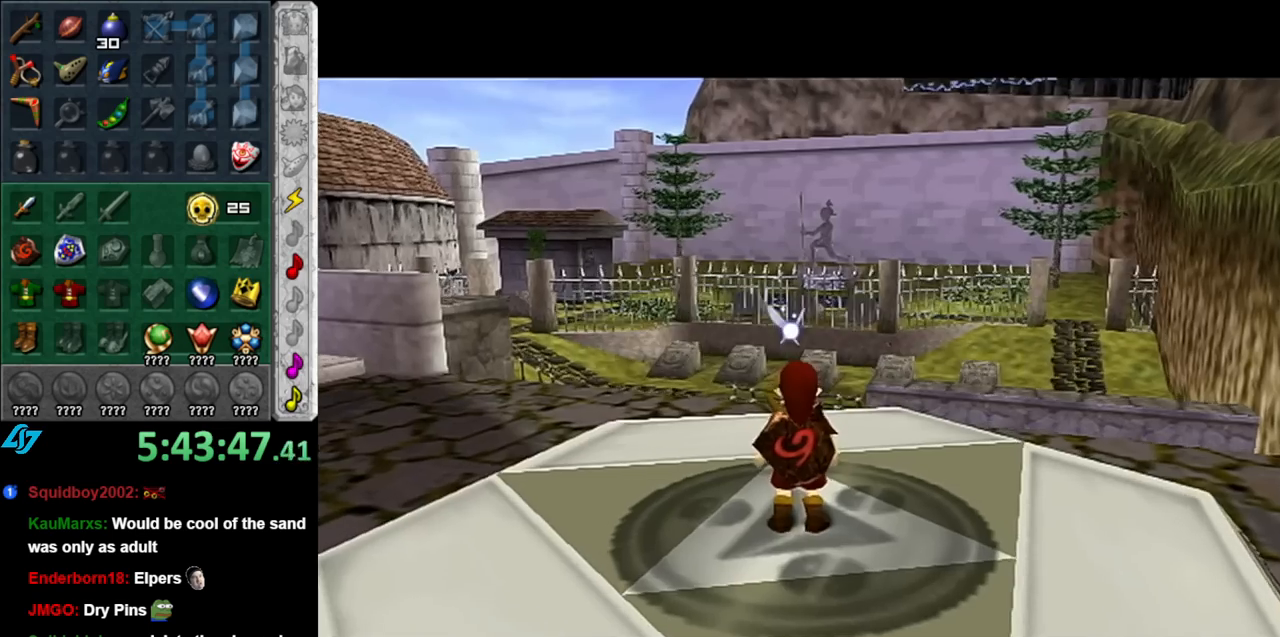
{"buttons": [], "left_stick": "up", "right_stick": "center", "events": [[350, "left_stick", "up"]]}
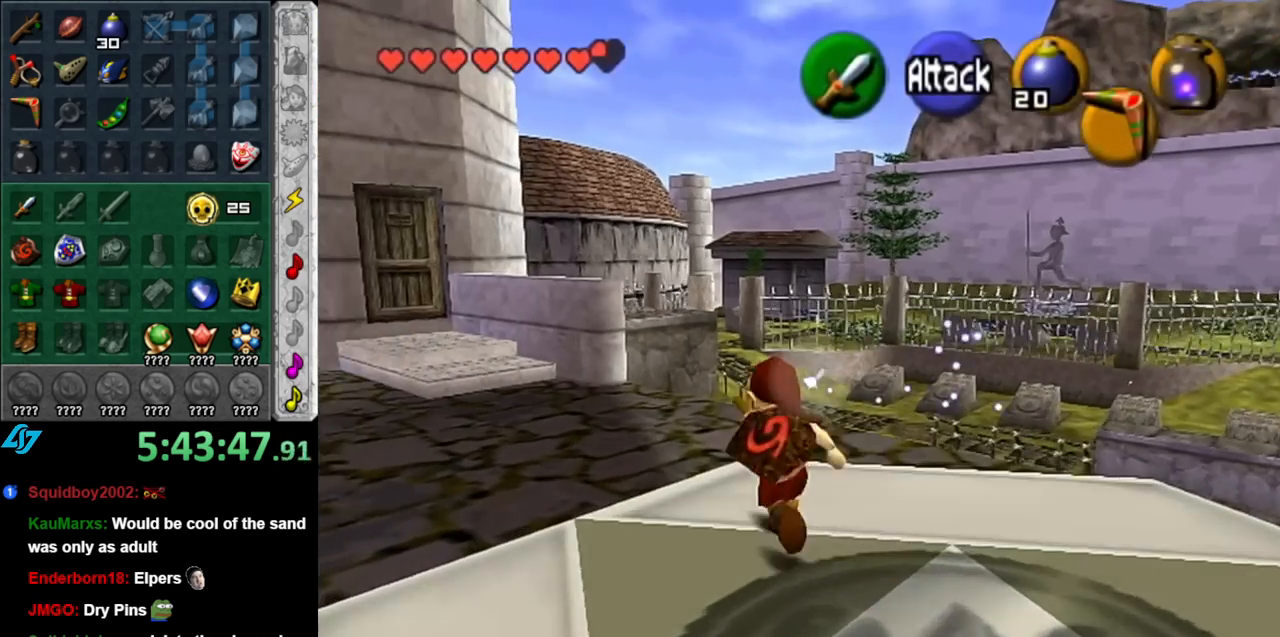
{"buttons": [], "left_stick": "up", "right_stick": "center", "events": []}
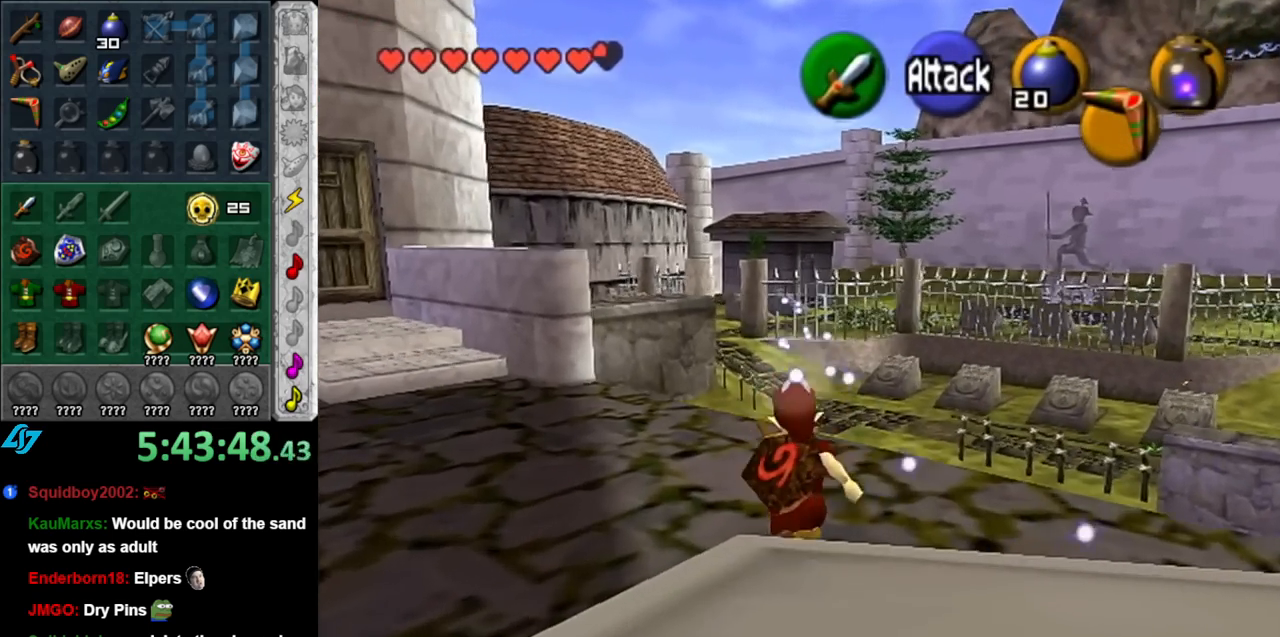
{"buttons": [], "left_stick": "up", "right_stick": "center", "events": [[150, "A", "down"], [350, "A", "up"]]}
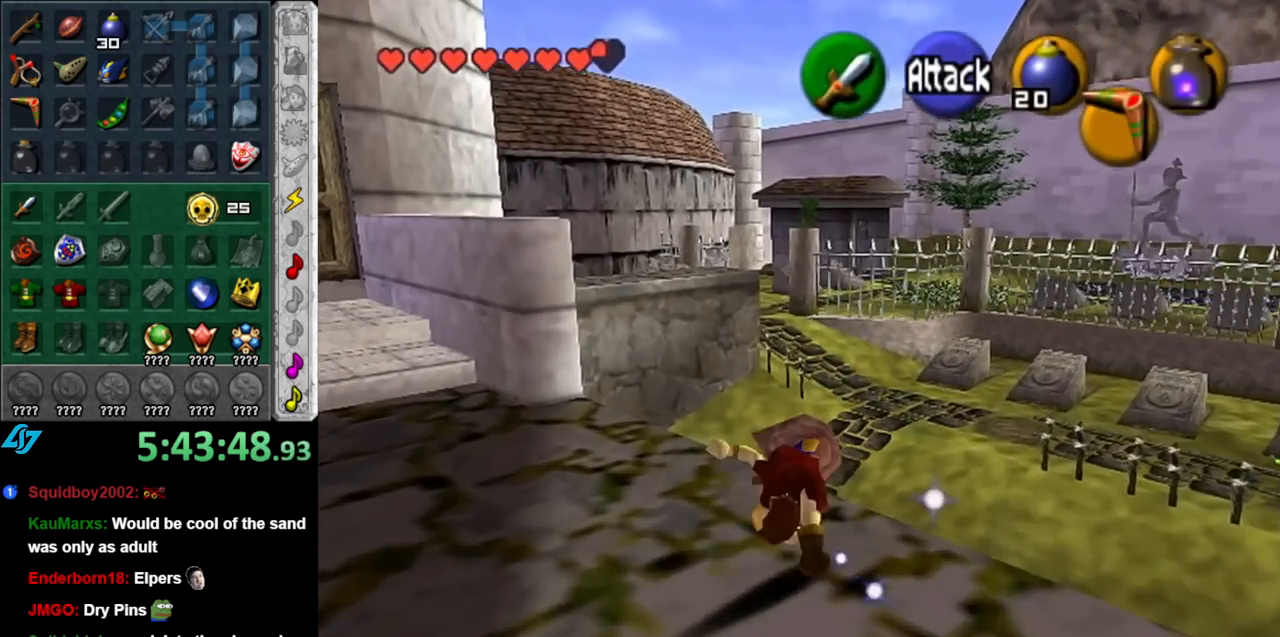
{"buttons": [], "left_stick": "up-left", "right_stick": "center", "events": [[67, "left_stick", "up-left"]]}
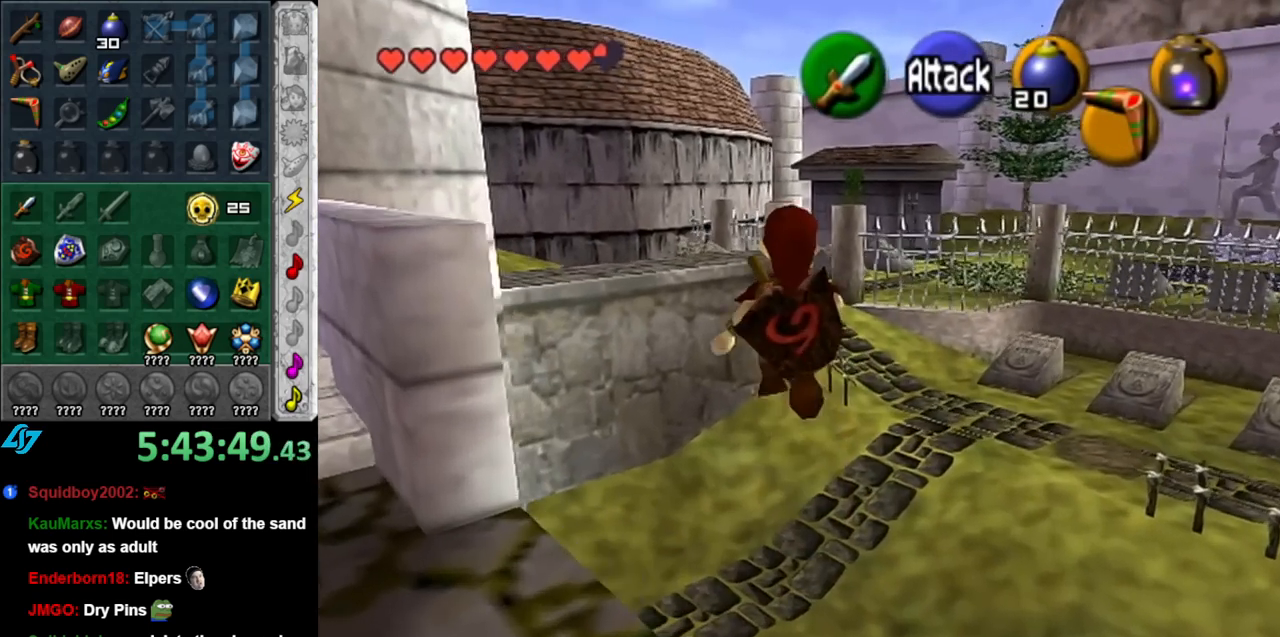
{"buttons": [], "left_stick": "left", "right_stick": "center", "events": [[67, "left_stick", "left"]]}
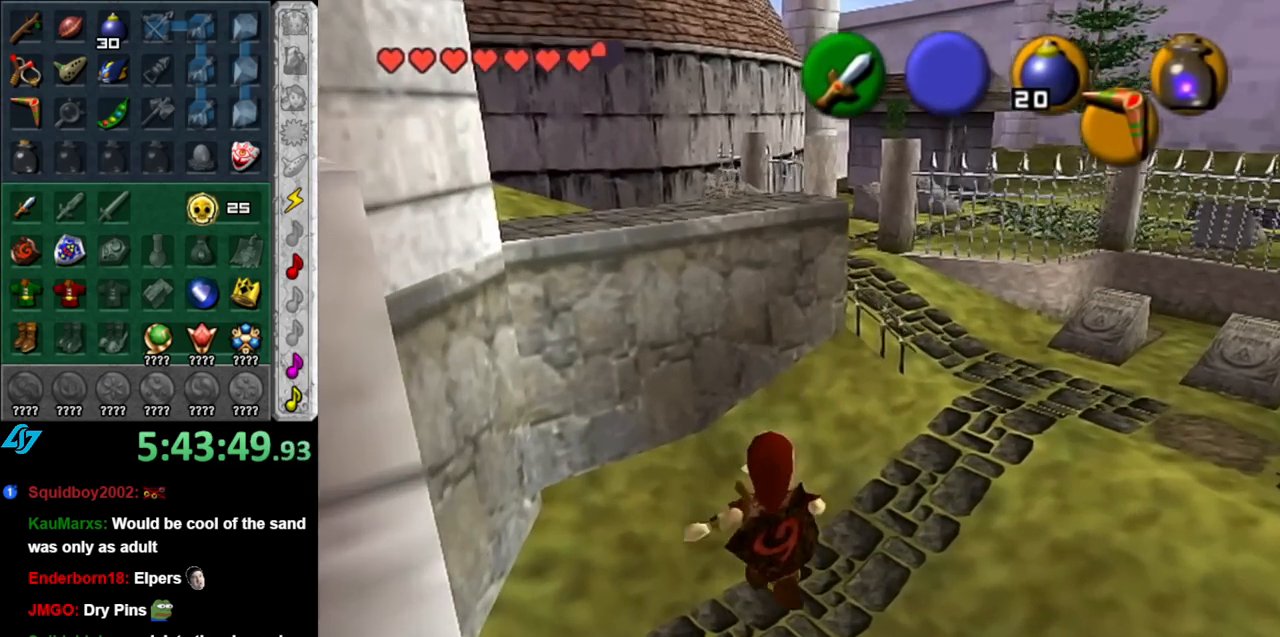
{"buttons": ["L1"], "left_stick": "up-left", "right_stick": "center", "events": [[350, "A", "down"], [433, "L1", "down"], [467, "A", "up"], [500, "left_stick", "up-left"]]}
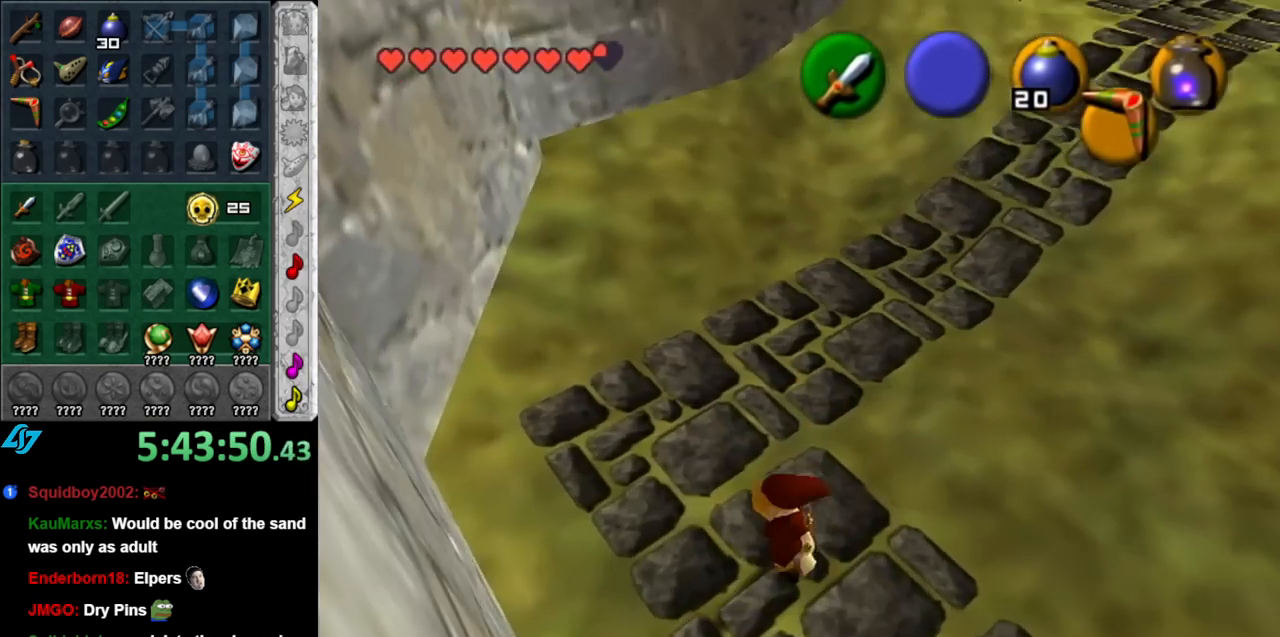
{"buttons": [], "left_stick": "down-left", "right_stick": "center", "events": [[67, "left_stick", "up"], [183, "L1", "up"], [317, "left_stick", "center"], [500, "left_stick", "down-left"]]}
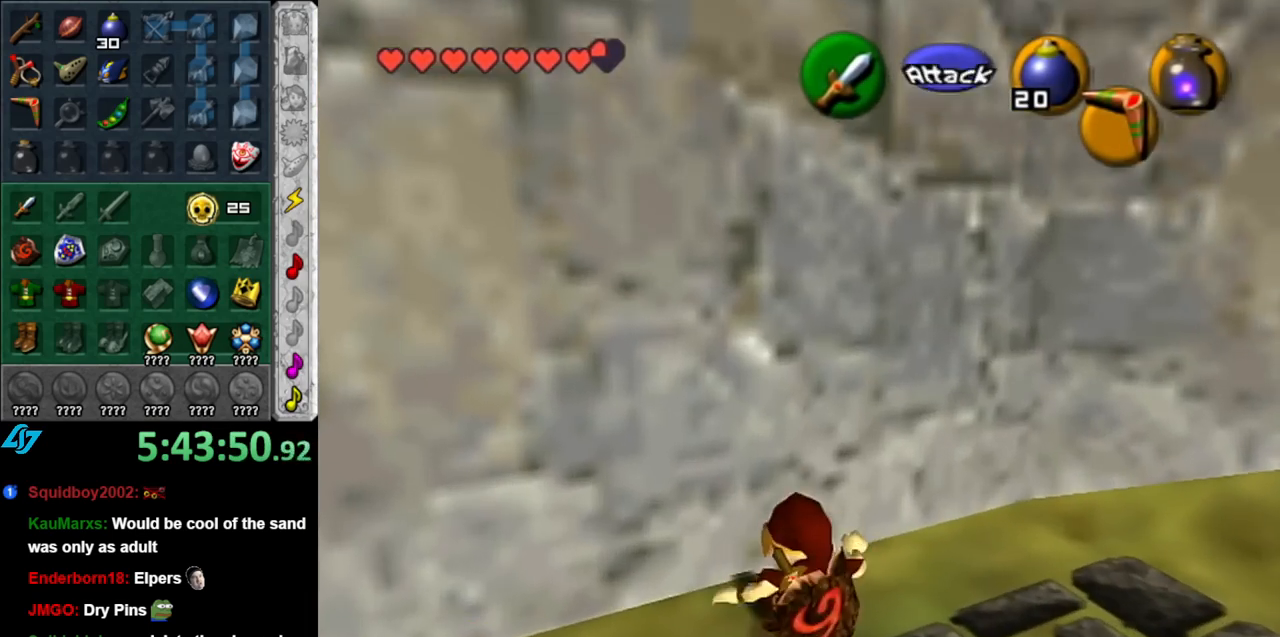
{"buttons": [], "left_stick": "left", "right_stick": "center", "events": [[250, "left_stick", "left"]]}
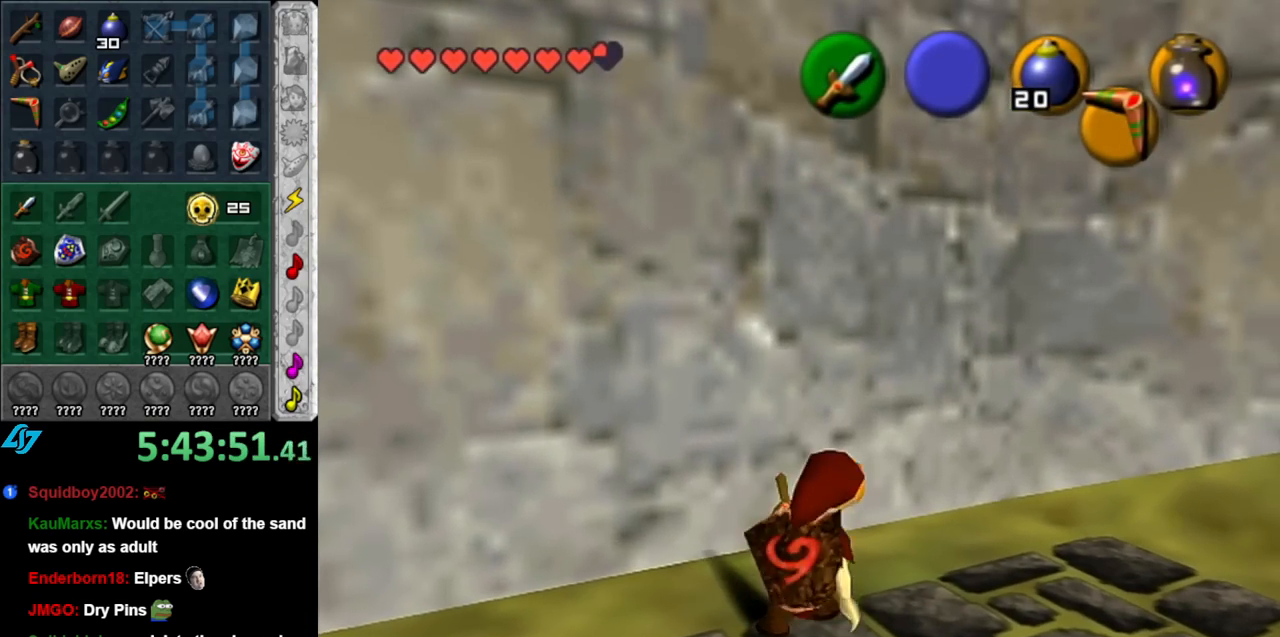
{"buttons": [], "left_stick": "up", "right_stick": "center", "events": [[150, "A", "down"], [250, "L1", "down"], [317, "A", "up"], [333, "left_stick", "up"], [500, "L1", "up"]]}
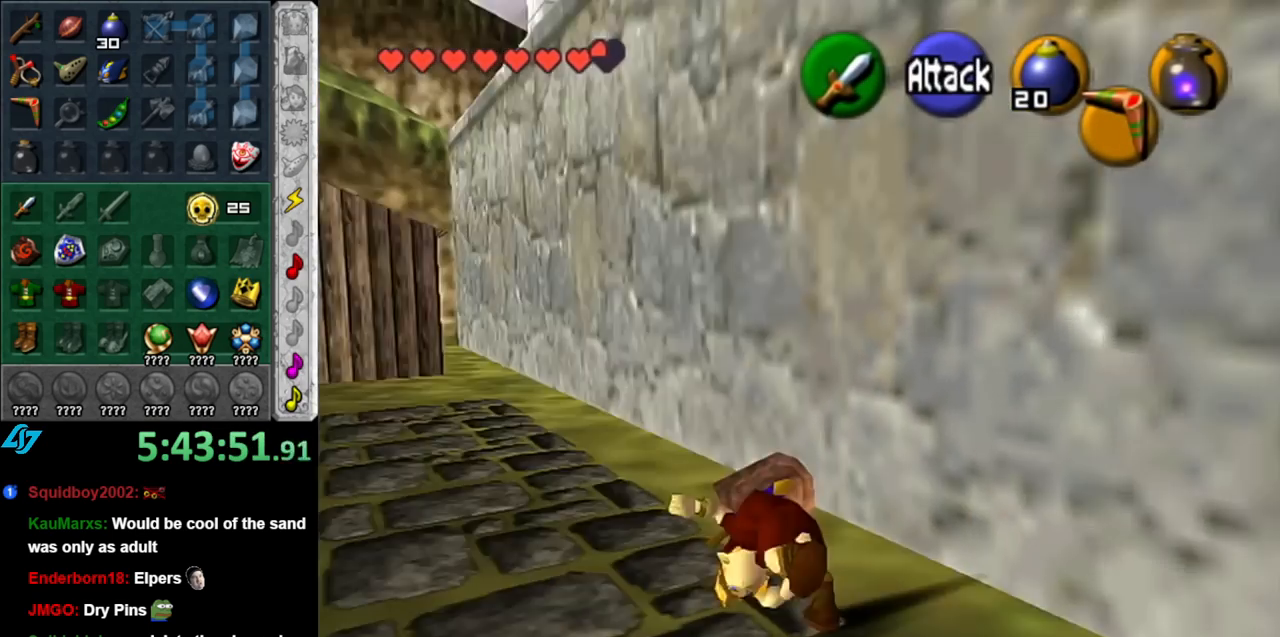
{"buttons": [], "left_stick": "down", "right_stick": "center", "events": [[467, "left_stick", "down"]]}
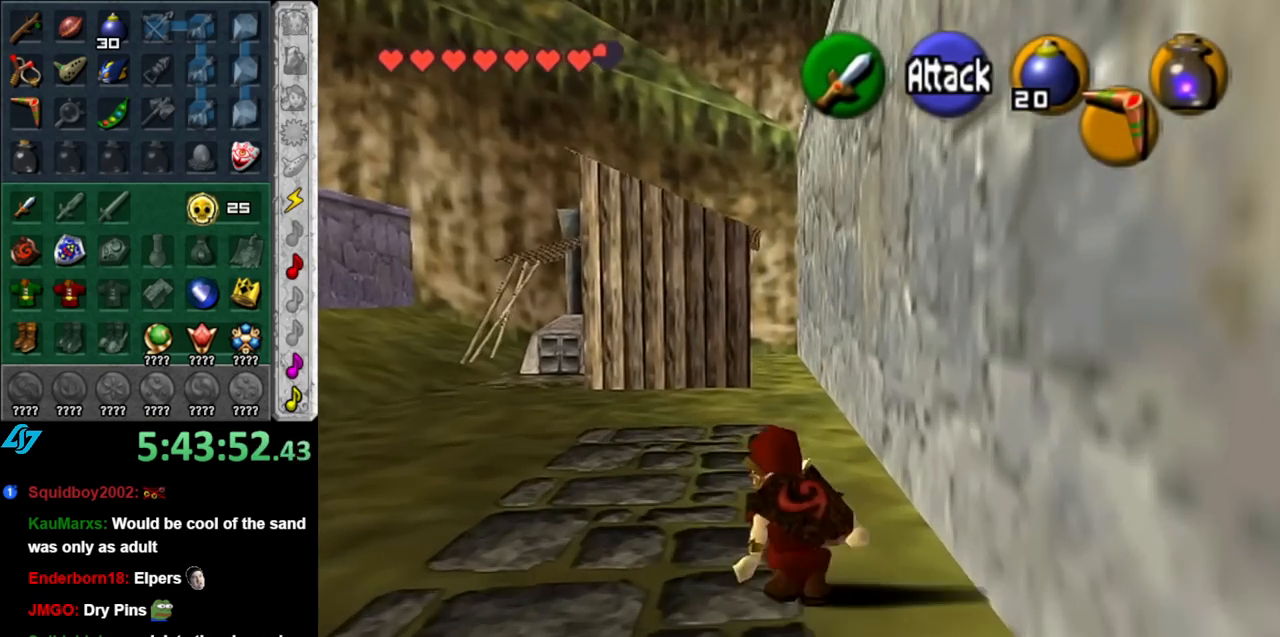
{"buttons": ["L1"], "left_stick": "up", "right_stick": "center", "events": [[67, "left_stick", "down-left"], [217, "A", "down"], [350, "L1", "down"], [367, "A", "up"], [400, "left_stick", "up-left"], [467, "left_stick", "up"]]}
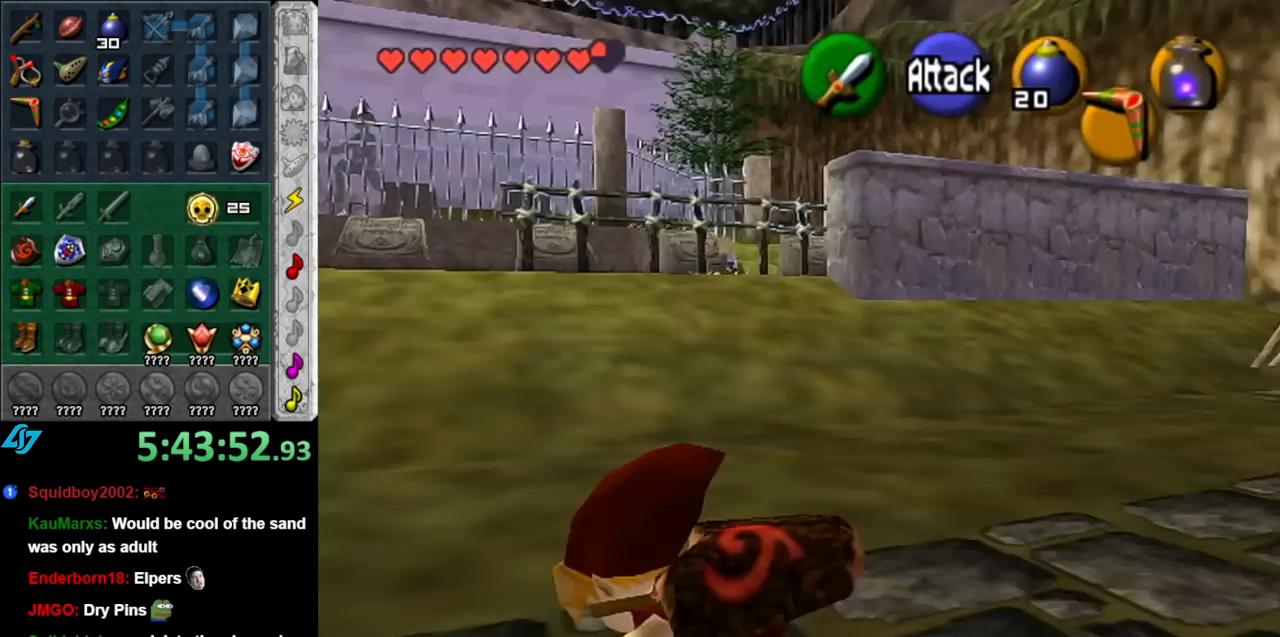
{"buttons": [], "left_stick": "up", "right_stick": "center", "events": [[67, "L1", "up"]]}
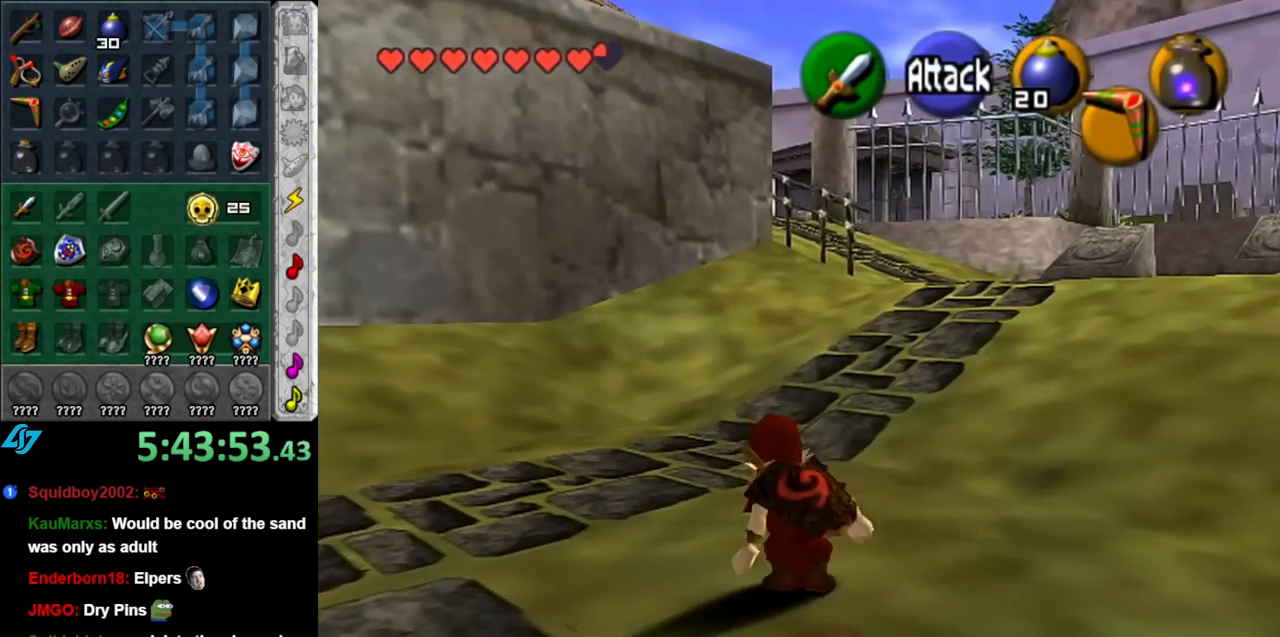
{"buttons": [], "left_stick": "up", "right_stick": "center", "events": [[33, "A", "down"], [150, "A", "up"]]}
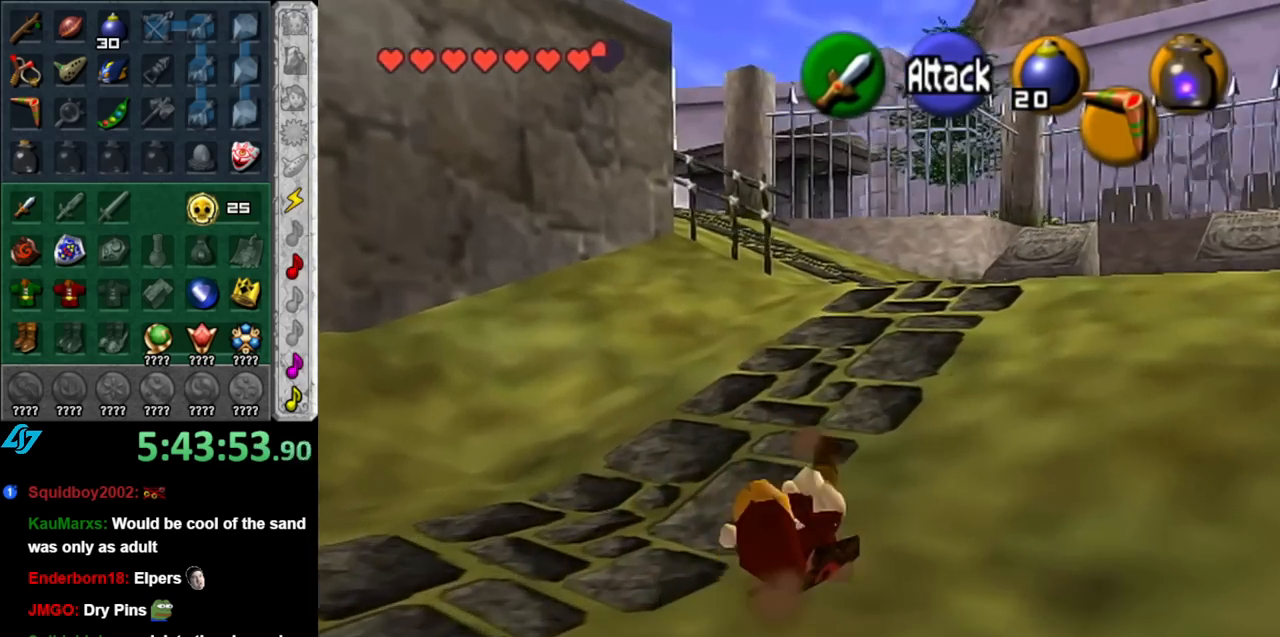
{"buttons": [], "left_stick": "up", "right_stick": "center", "events": [[217, "A", "down"], [383, "A", "up"]]}
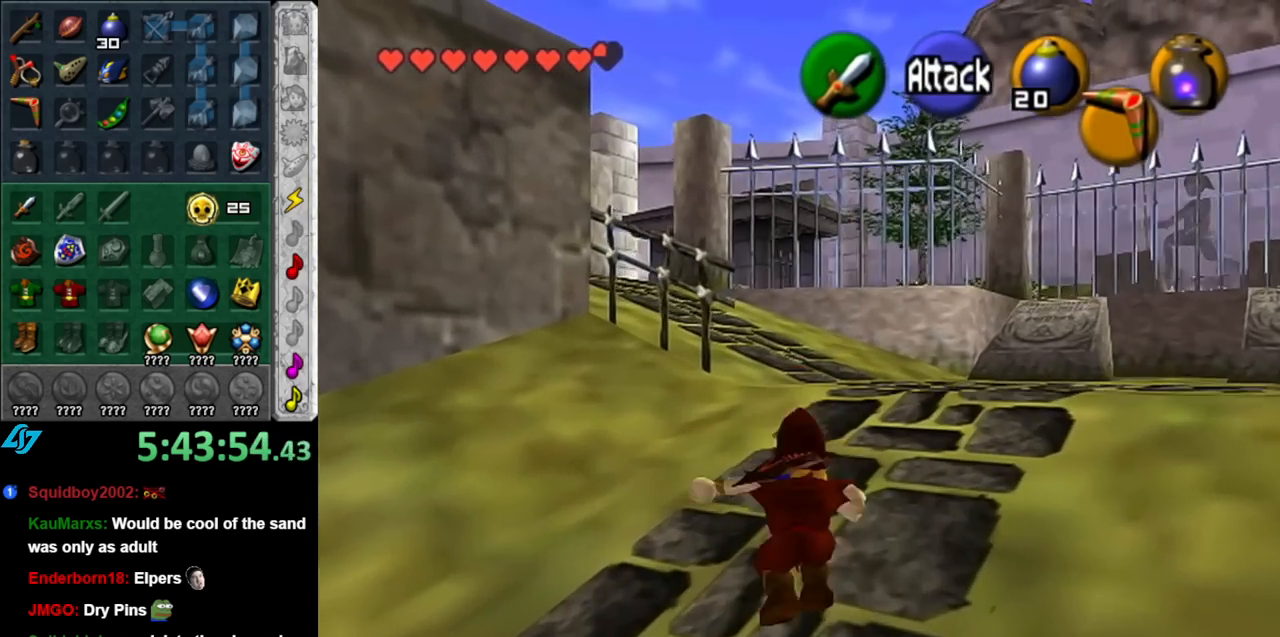
{"buttons": [], "left_stick": "up", "right_stick": "center", "events": []}
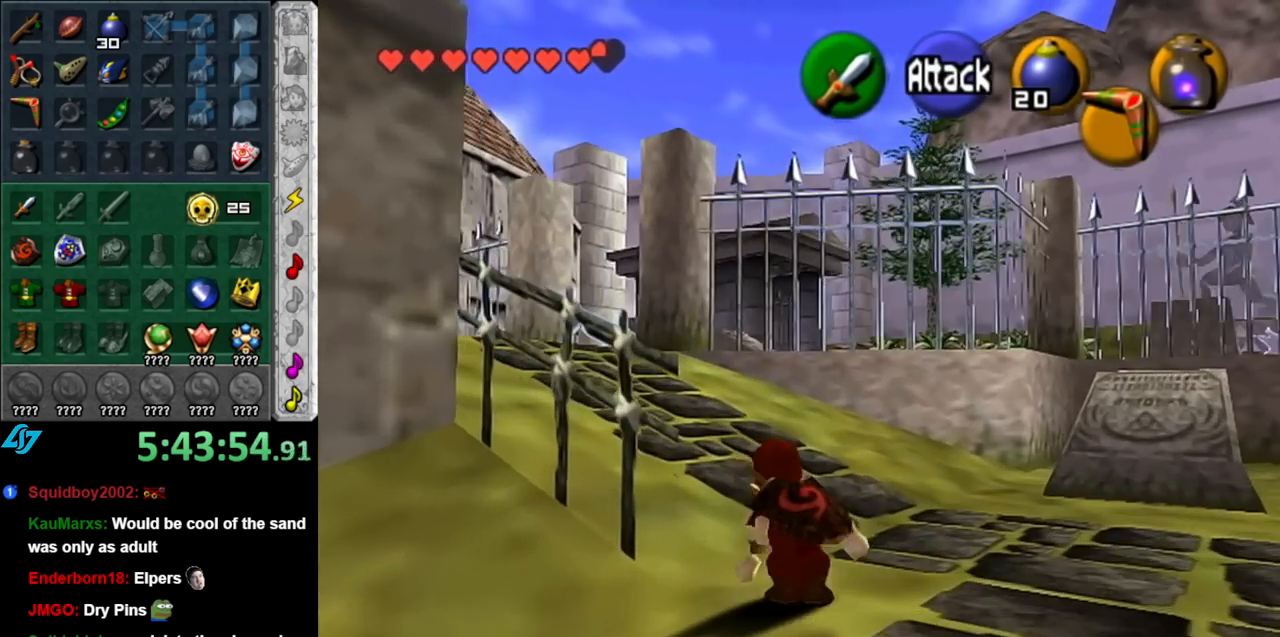
{"buttons": [], "left_stick": "up", "right_stick": "center", "events": [[33, "left_stick", "up-left"], [183, "A", "down"], [283, "L1", "down"], [317, "A", "up"], [367, "left_stick", "up"], [500, "L1", "up"]]}
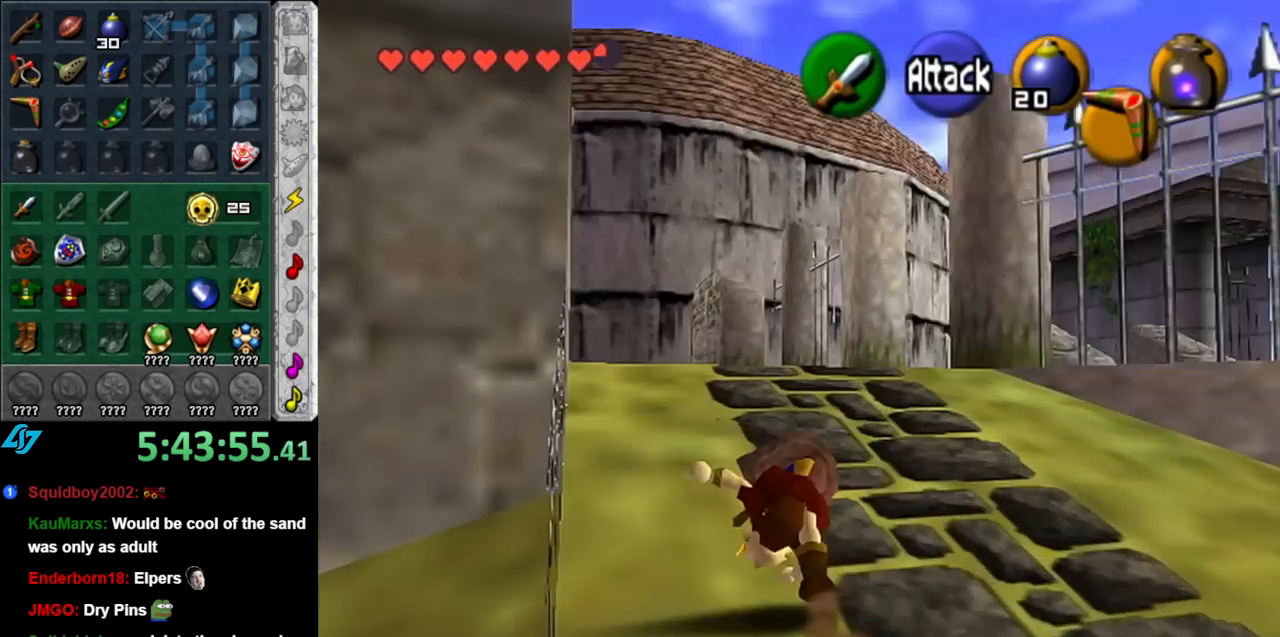
{"buttons": ["A"], "left_stick": "up-left", "right_stick": "center", "events": [[283, "left_stick", "up-left"], [500, "A", "down"]]}
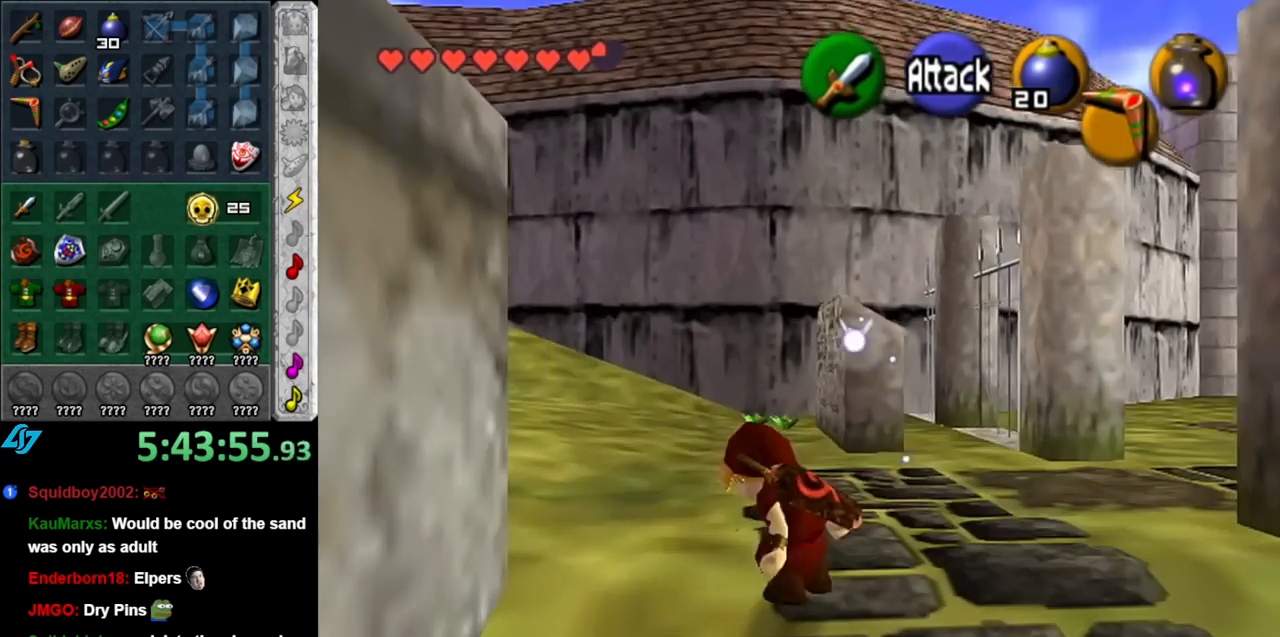
{"buttons": [], "left_stick": "up", "right_stick": "center", "events": [[67, "L1", "down"], [117, "A", "up"], [150, "left_stick", "up"], [283, "L1", "up"]]}
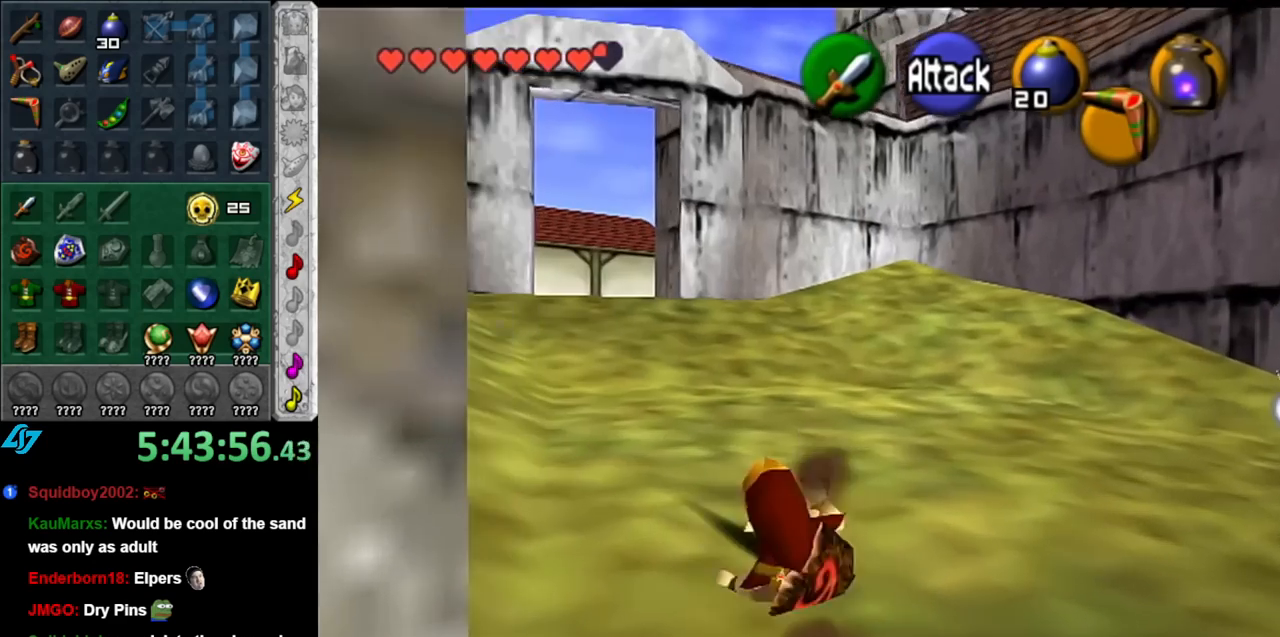
{"buttons": [], "left_stick": "up", "right_stick": "center", "events": [[283, "A", "down"], [433, "A", "up"]]}
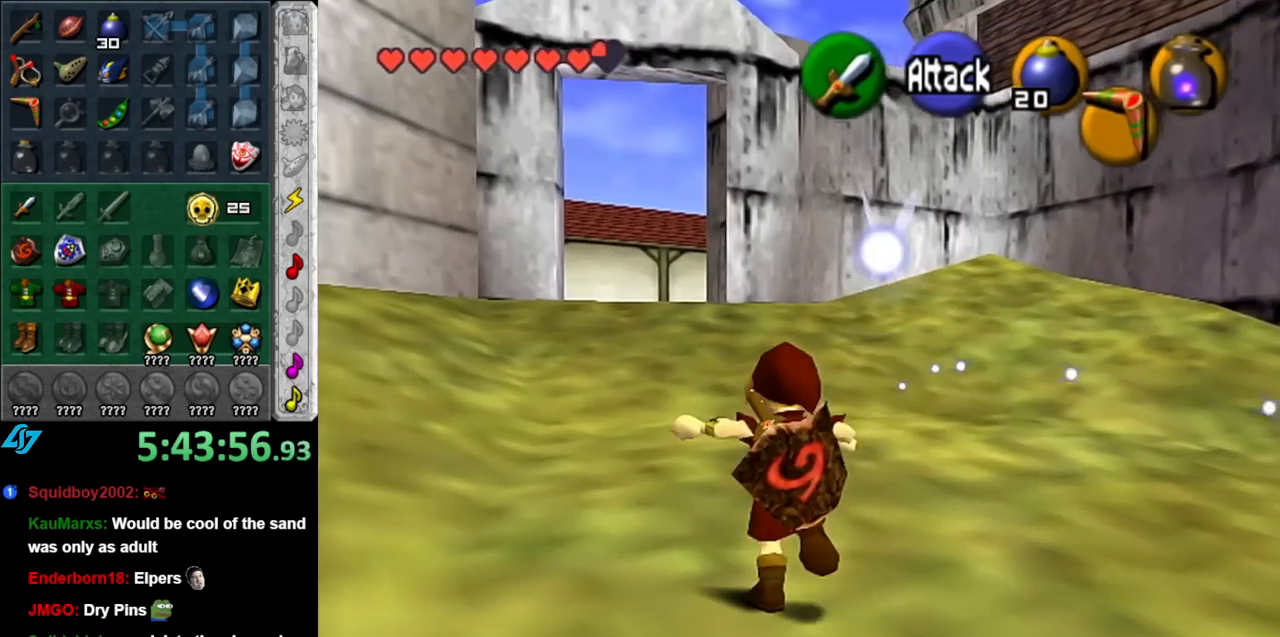
{"buttons": [], "left_stick": "up", "right_stick": "center", "events": []}
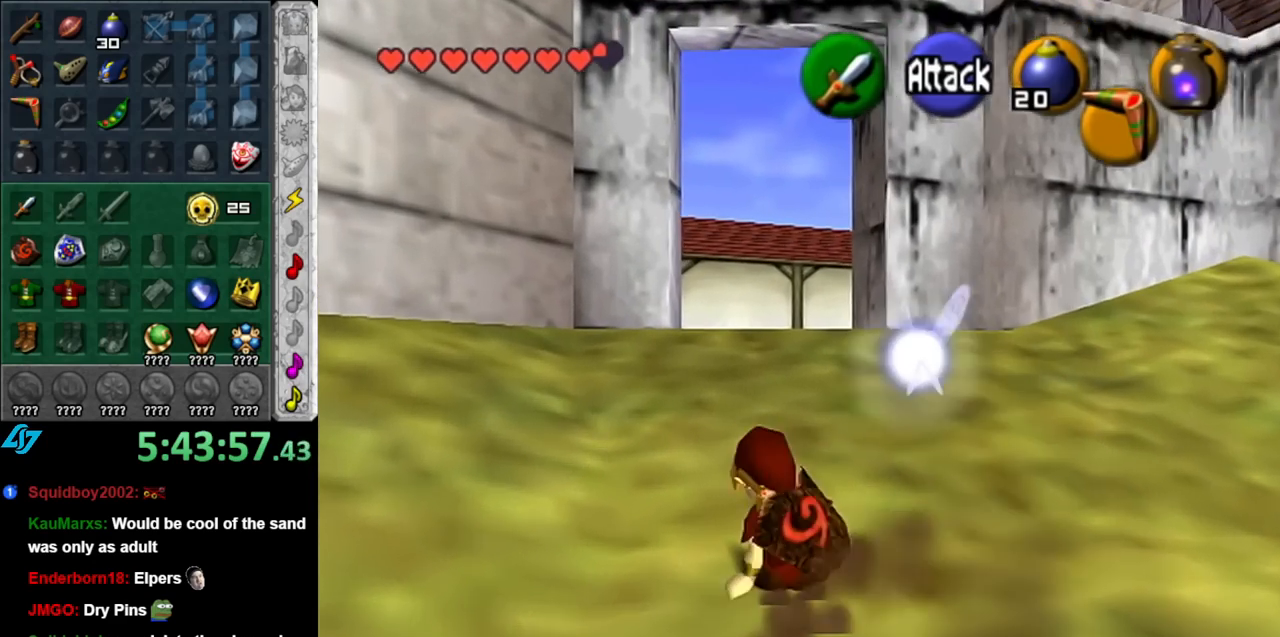
{"buttons": [], "left_stick": "up", "right_stick": "center", "events": [[117, "A", "down"], [283, "A", "up"]]}
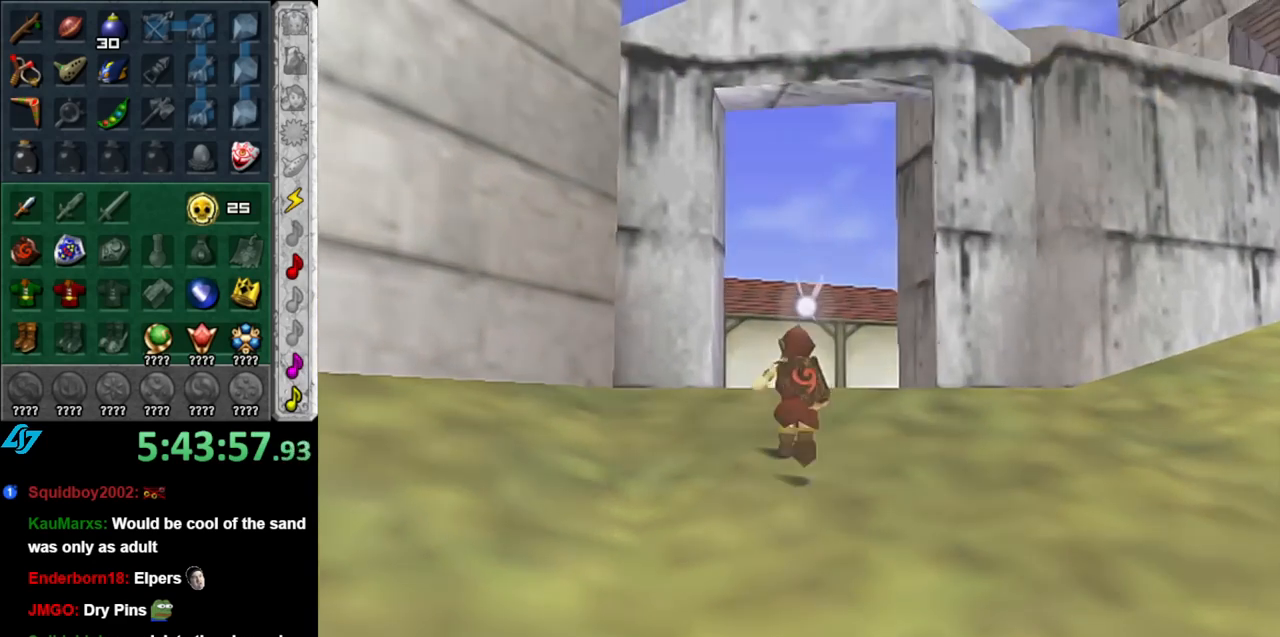
{"buttons": [], "left_stick": "up", "right_stick": "center", "events": []}
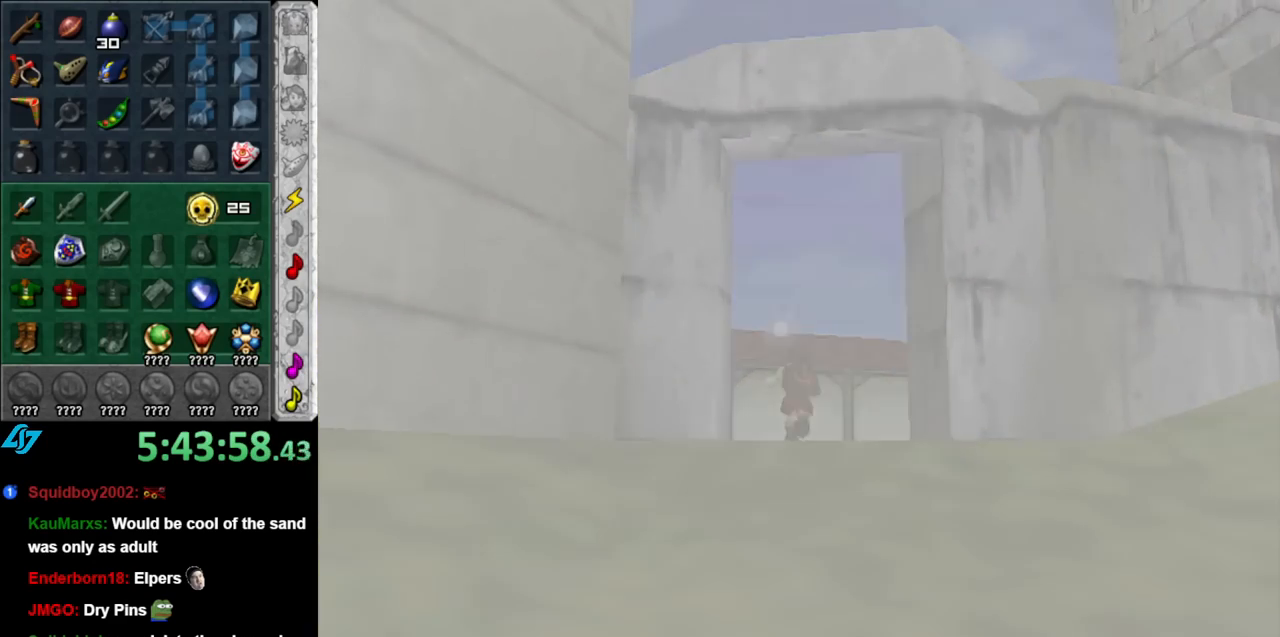
{"buttons": [], "left_stick": "up", "right_stick": "center", "events": [[217, "left_stick", "center"], [400, "left_stick", "up"]]}
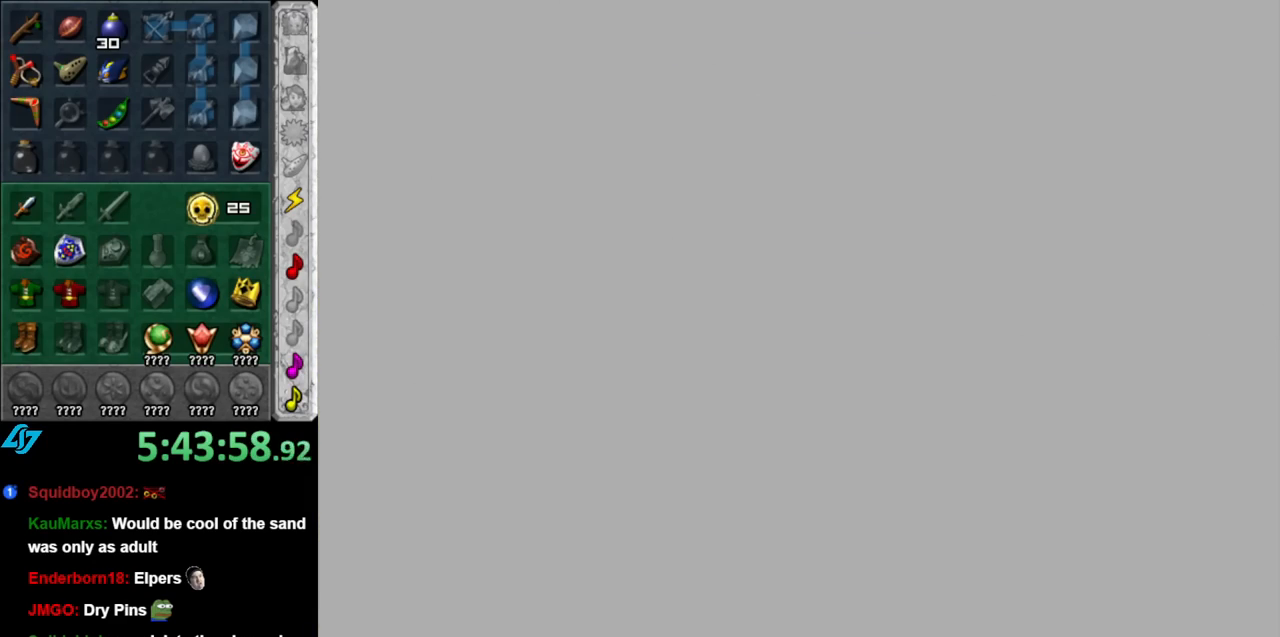
{"buttons": [], "left_stick": "up", "right_stick": "center", "events": []}
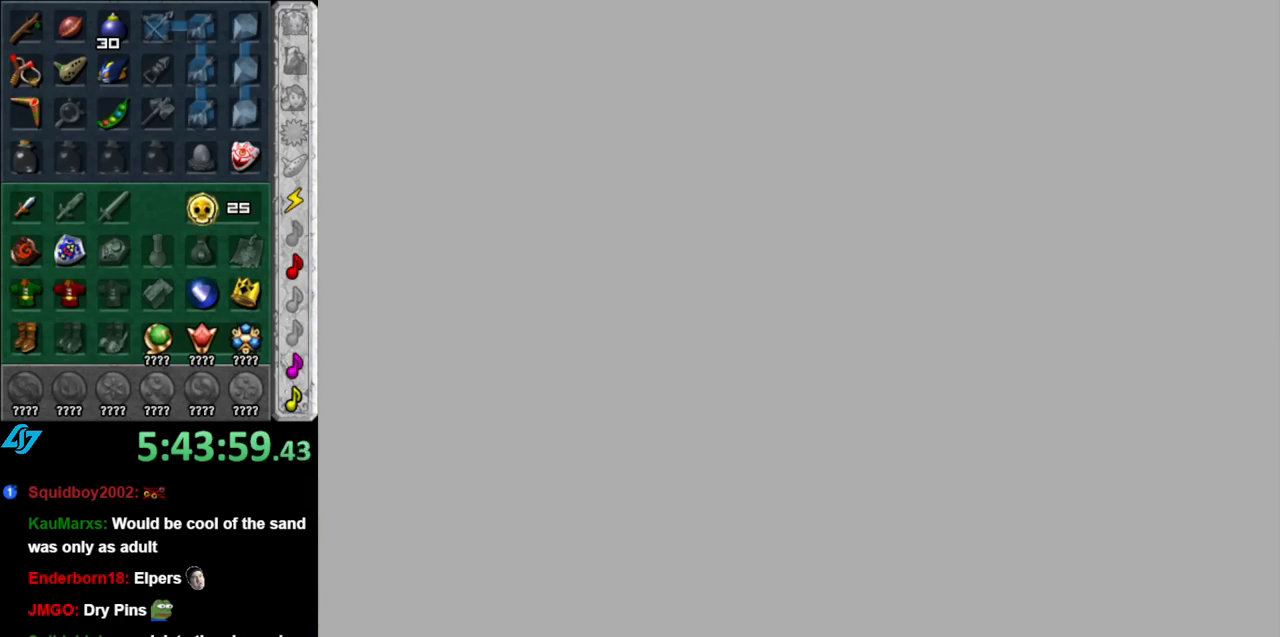
{"buttons": [], "left_stick": "up-left", "right_stick": "center", "events": [[500, "left_stick", "up-left"]]}
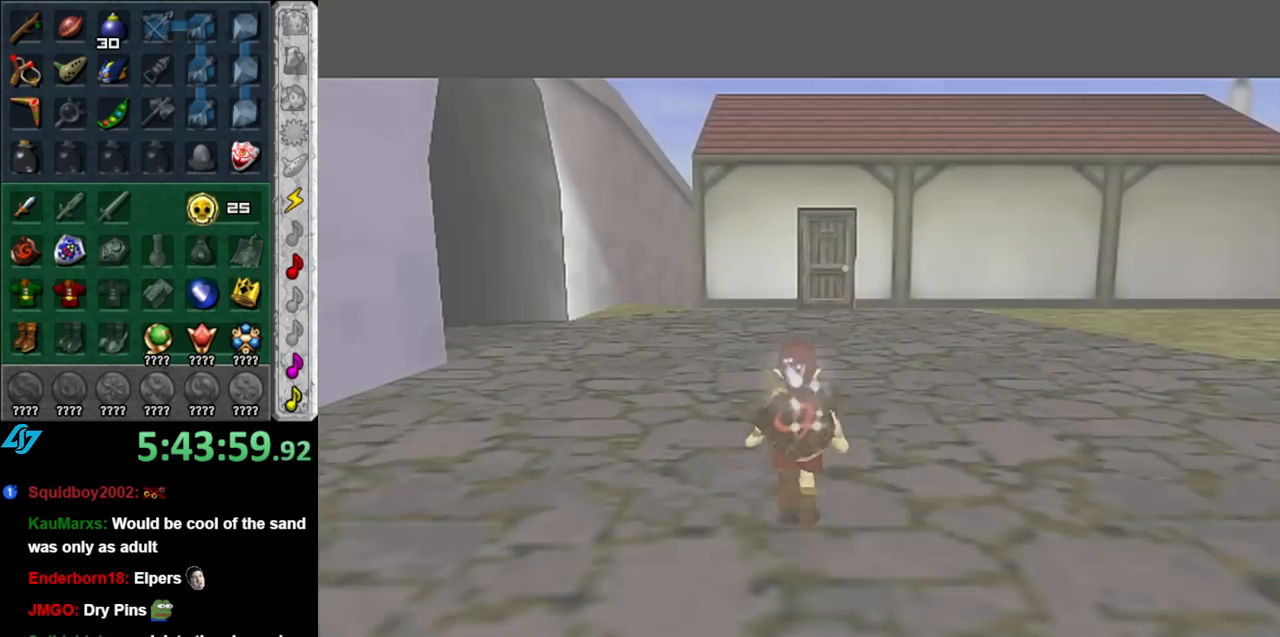
{"buttons": ["L1"], "left_stick": "up", "right_stick": "center", "events": [[317, "A", "down"], [467, "A", "up"], [467, "L1", "down"], [467, "left_stick", "up"]]}
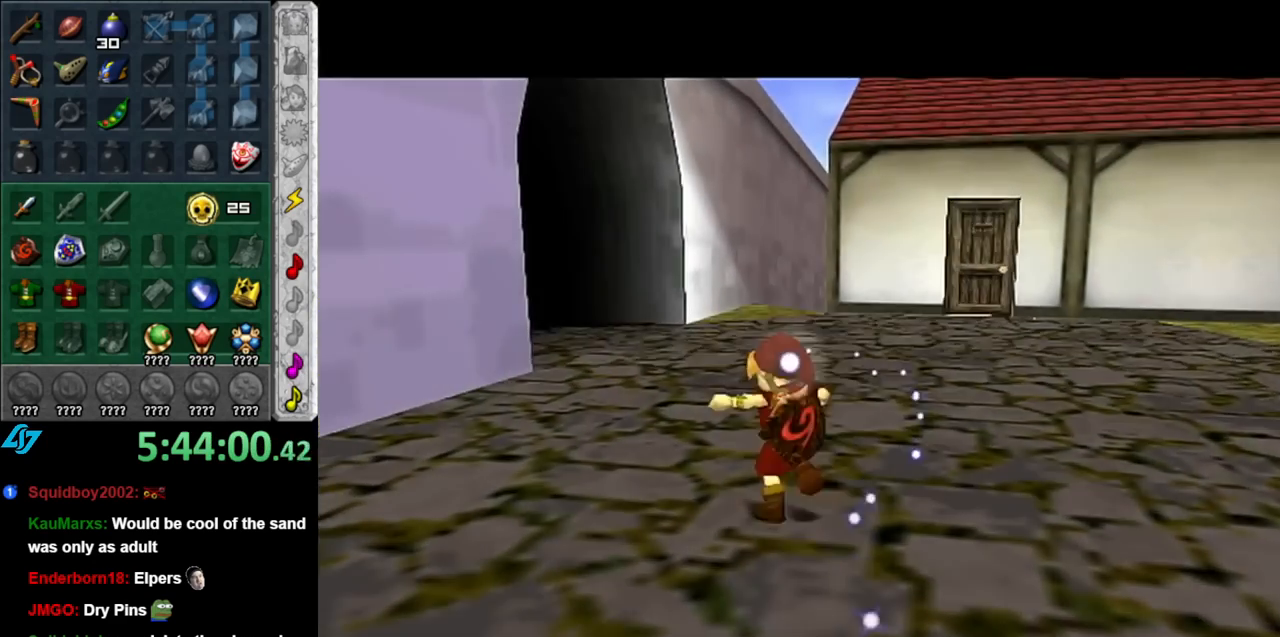
{"buttons": [], "left_stick": "up", "right_stick": "center", "events": [[183, "L1", "up"]]}
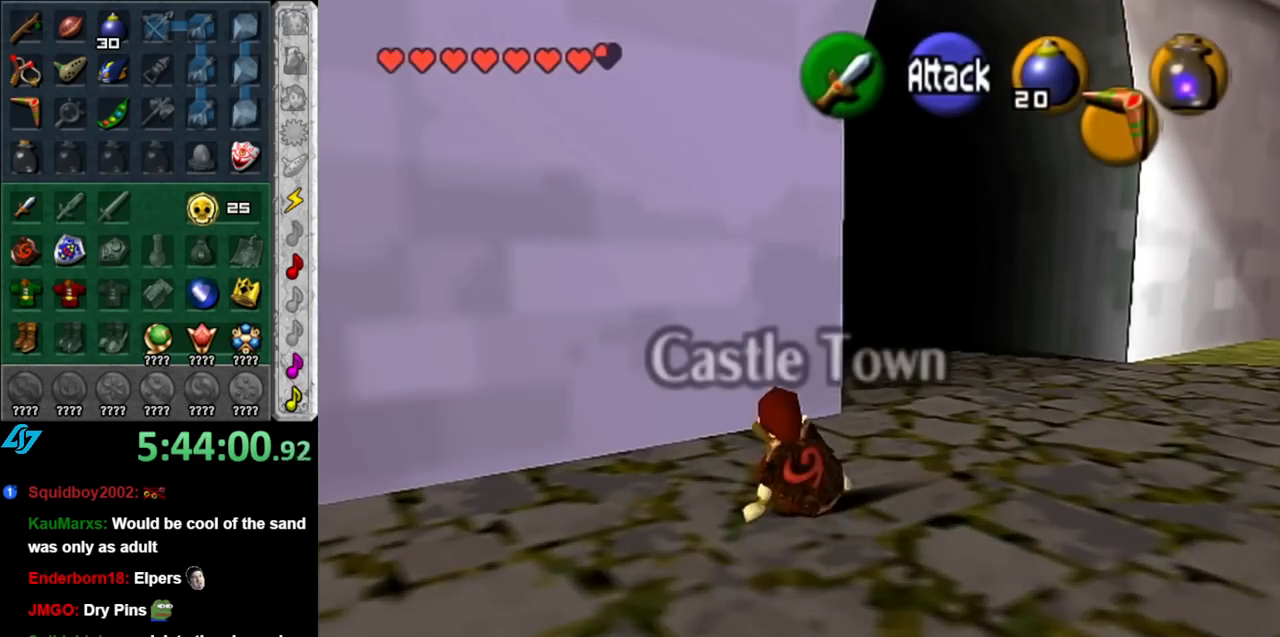
{"buttons": [], "left_stick": "up", "right_stick": "center", "events": [[67, "A", "down"], [250, "A", "up"]]}